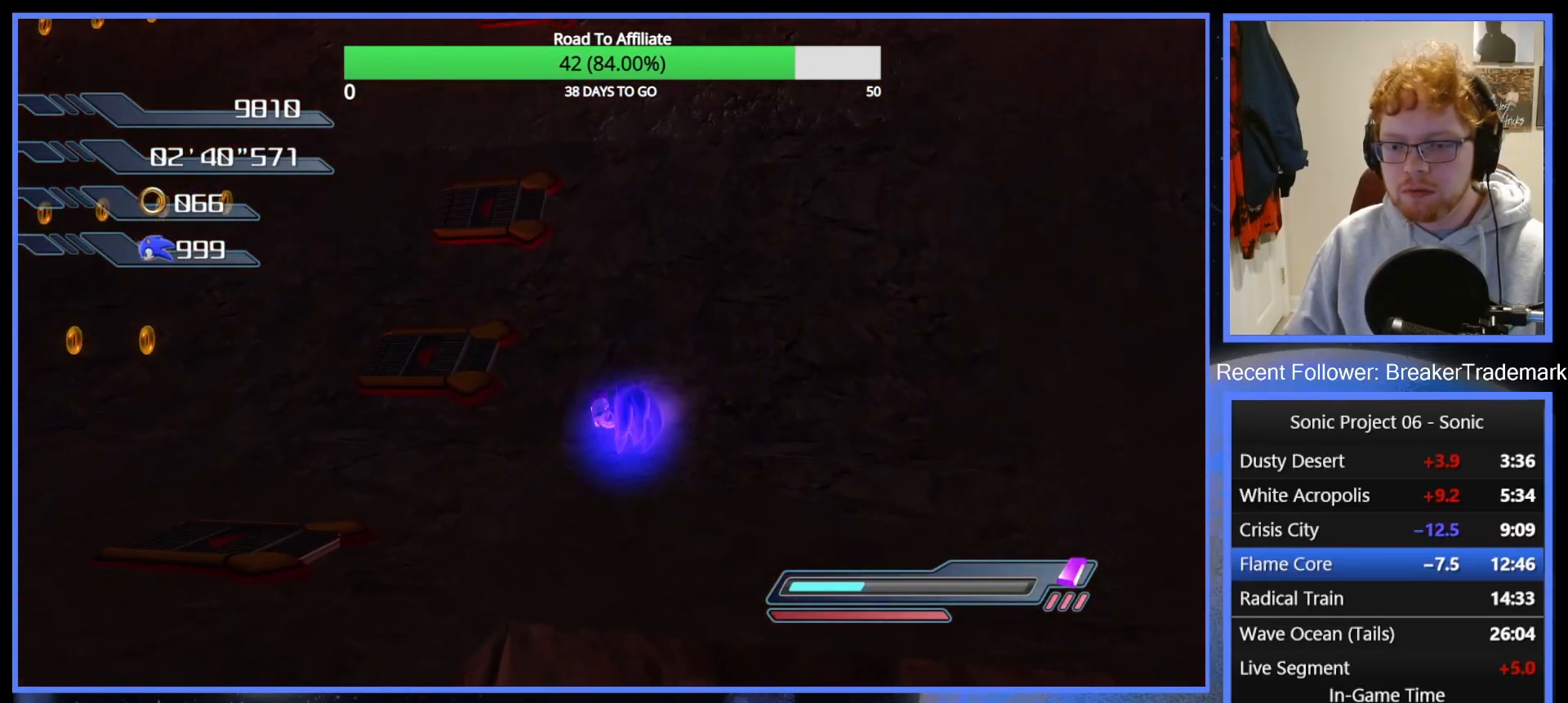
Gameplay with a controller (Xbox layout); each line is a JSON object with the inputs held at the frame after it. "button_events" lists button changes between this image and that frame as [ms after this image, input, new state], when the widget could be followed in between (sticks are given only as held states).
{"buttons": [], "left_stick": "up", "right_stick": "center", "button_events": [[234, "X", "down"], [317, "X", "up"]]}
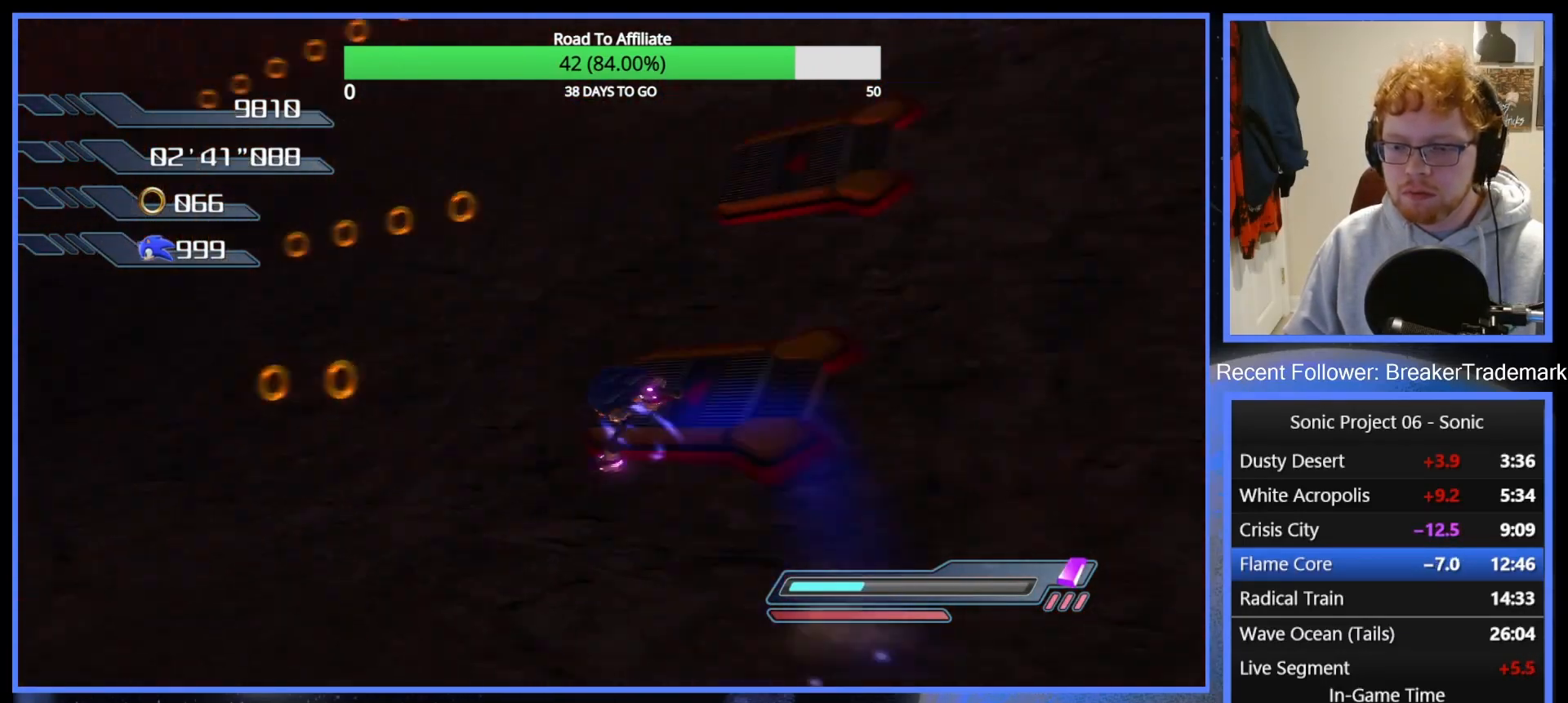
{"buttons": [], "left_stick": "up", "right_stick": "center", "button_events": [[283, "X", "down"], [350, "X", "up"]]}
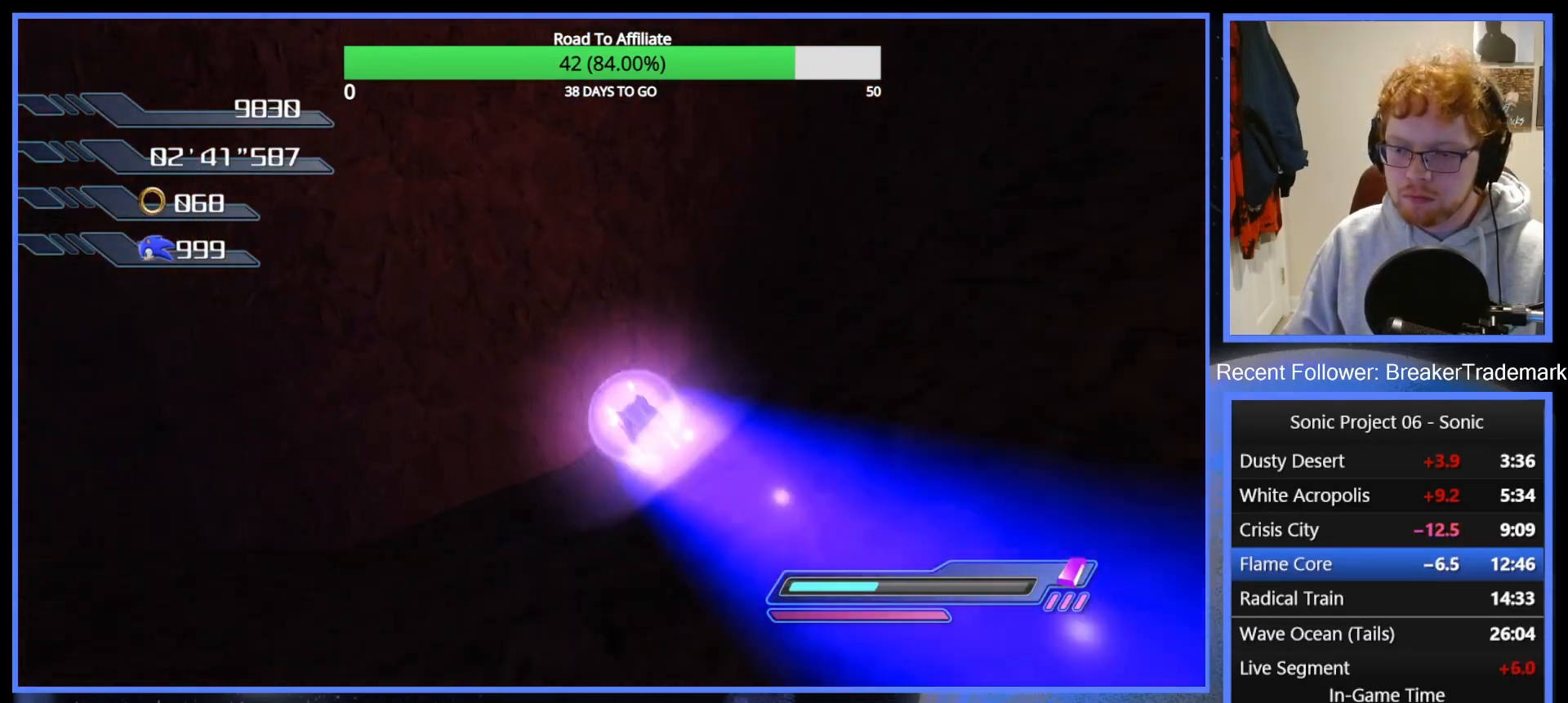
{"buttons": [], "left_stick": "up", "right_stick": "center", "button_events": [[284, "DPAD_LEFT", "down"], [351, "DPAD_LEFT", "up"], [417, "DPAD_LEFT", "down"], [467, "DPAD_LEFT", "up"]]}
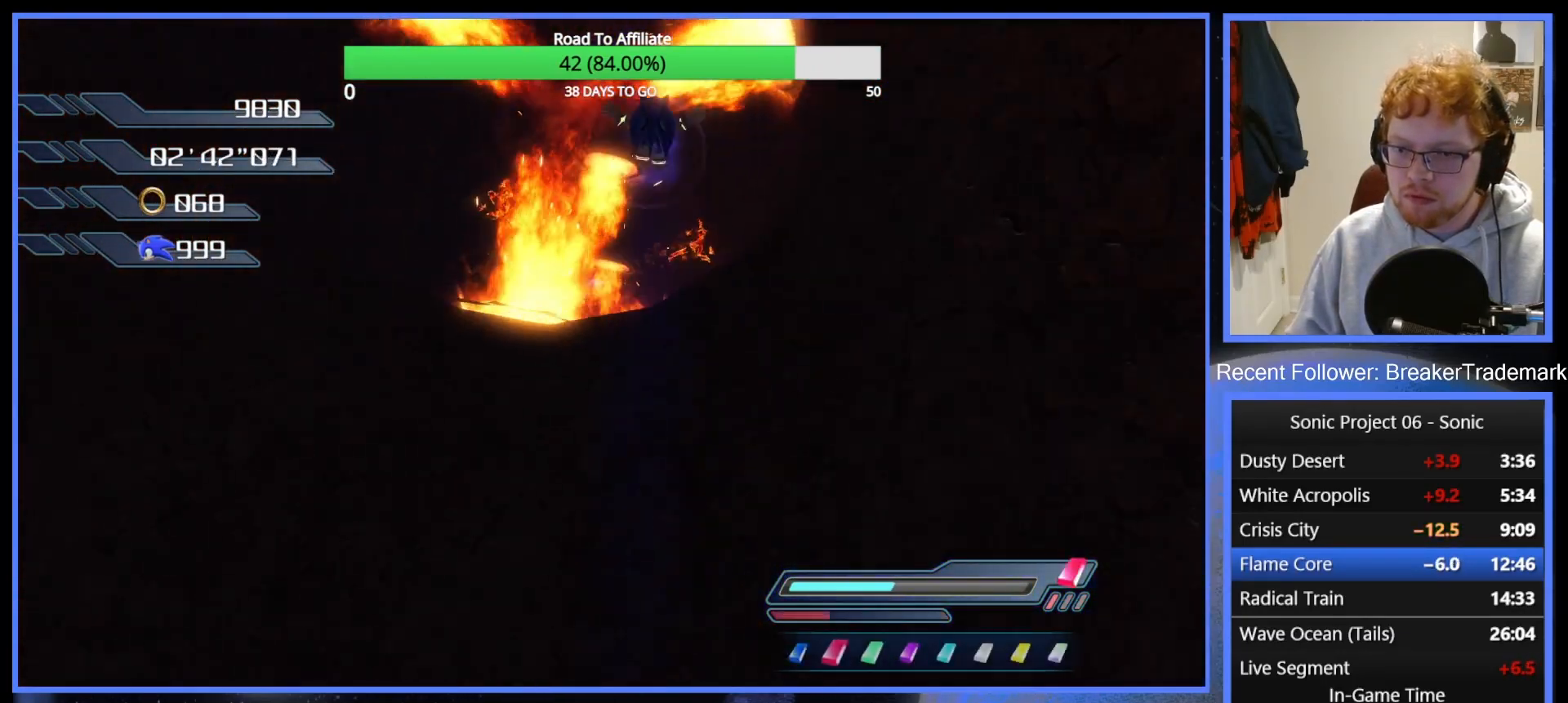
{"buttons": ["A", "X"], "left_stick": "up-left", "right_stick": "center", "button_events": [[33, "DPAD_LEFT", "down"], [83, "DPAD_LEFT", "up"], [450, "X", "down"], [500, "A", "down"]]}
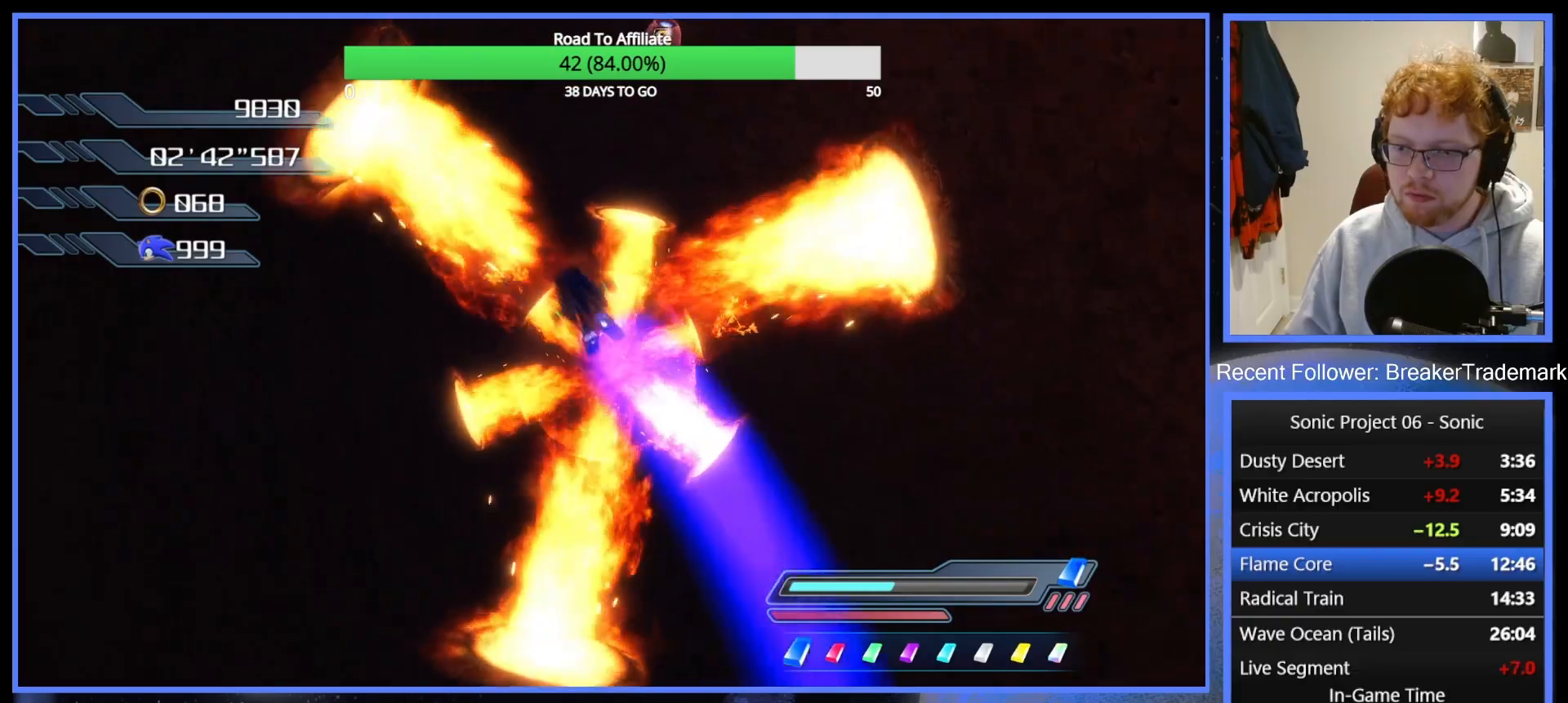
{"buttons": [], "left_stick": "right", "right_stick": "center", "button_events": [[17, "X", "up"], [167, "A", "up"]]}
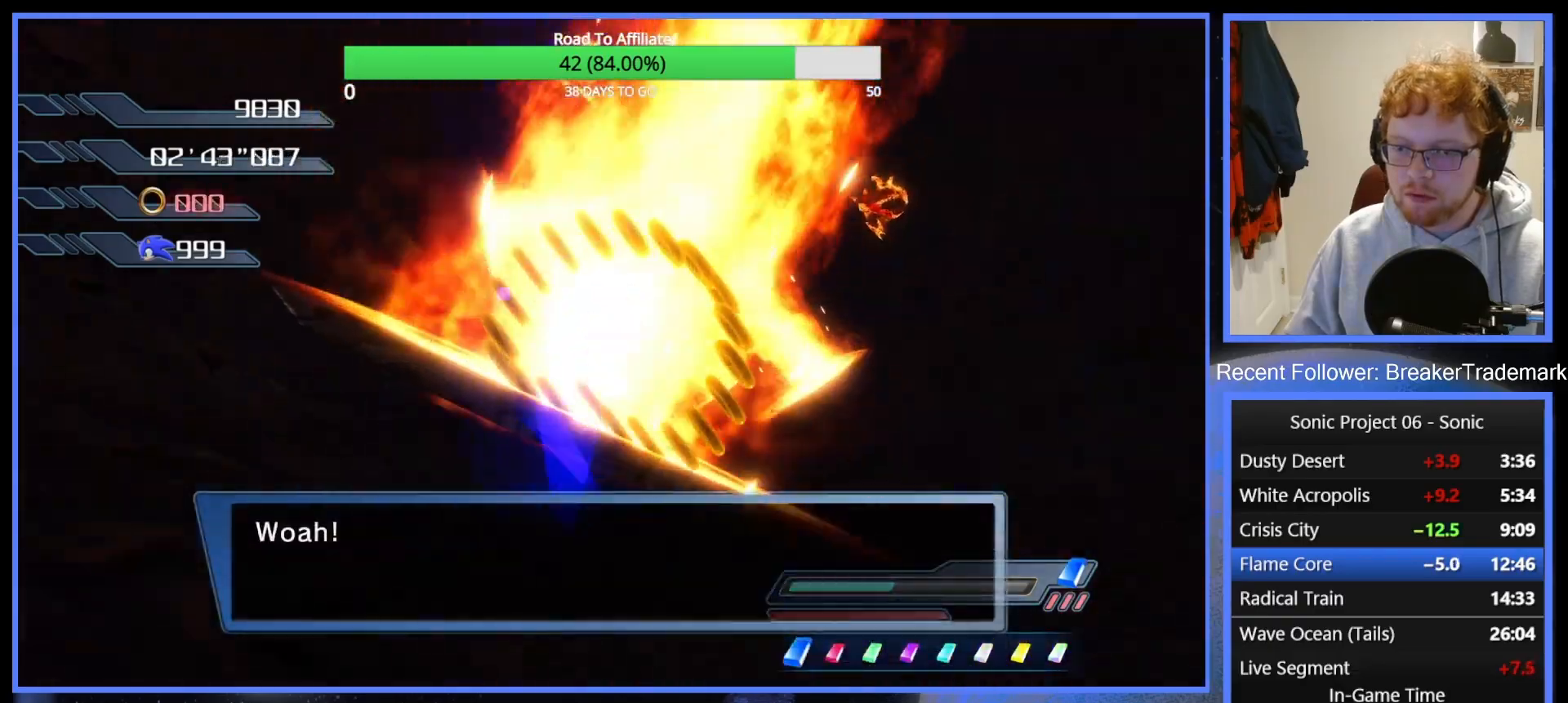
{"buttons": [], "left_stick": "up-right", "right_stick": "center", "button_events": [[400, "X", "down"], [467, "X", "up"]]}
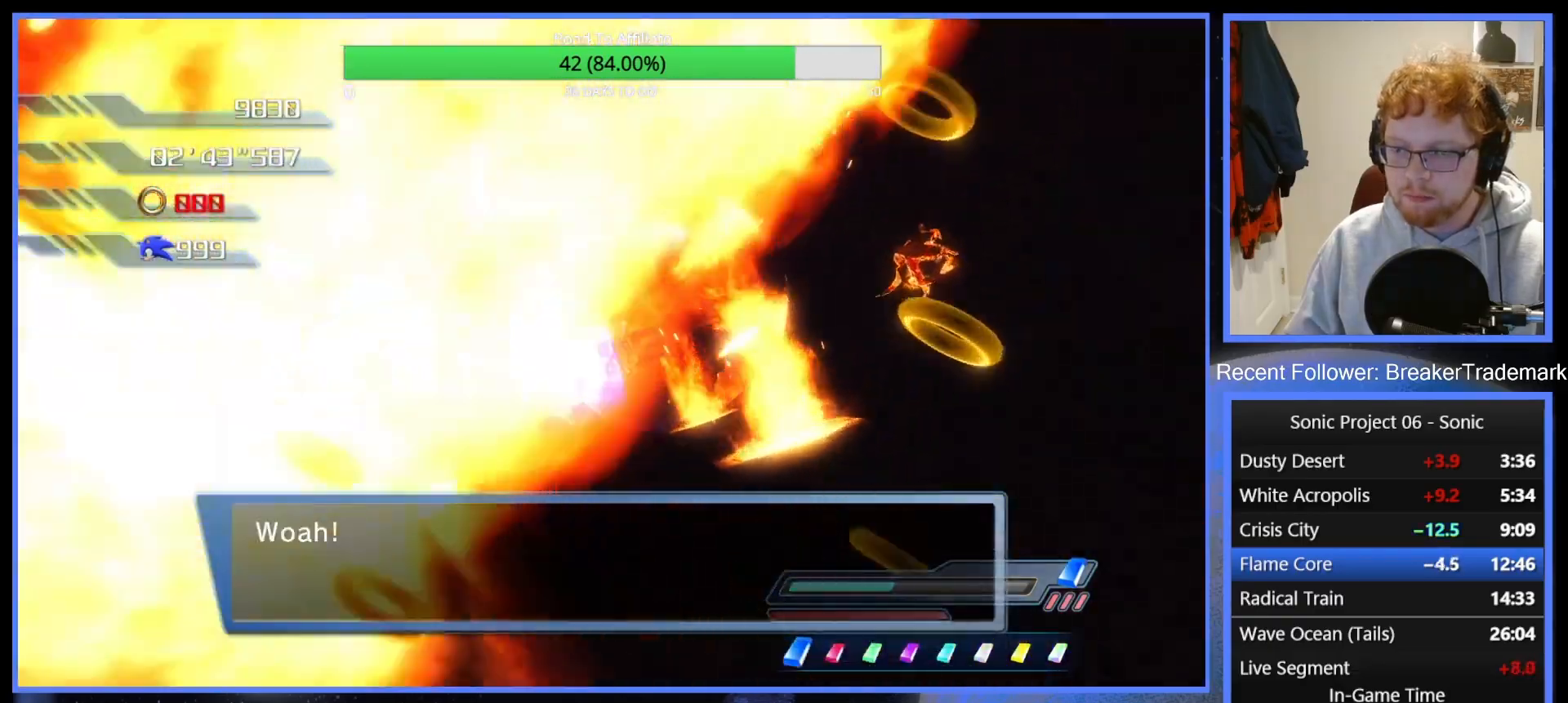
{"buttons": [], "left_stick": "up", "right_stick": "center", "button_events": [[84, "A", "down"], [234, "A", "up"]]}
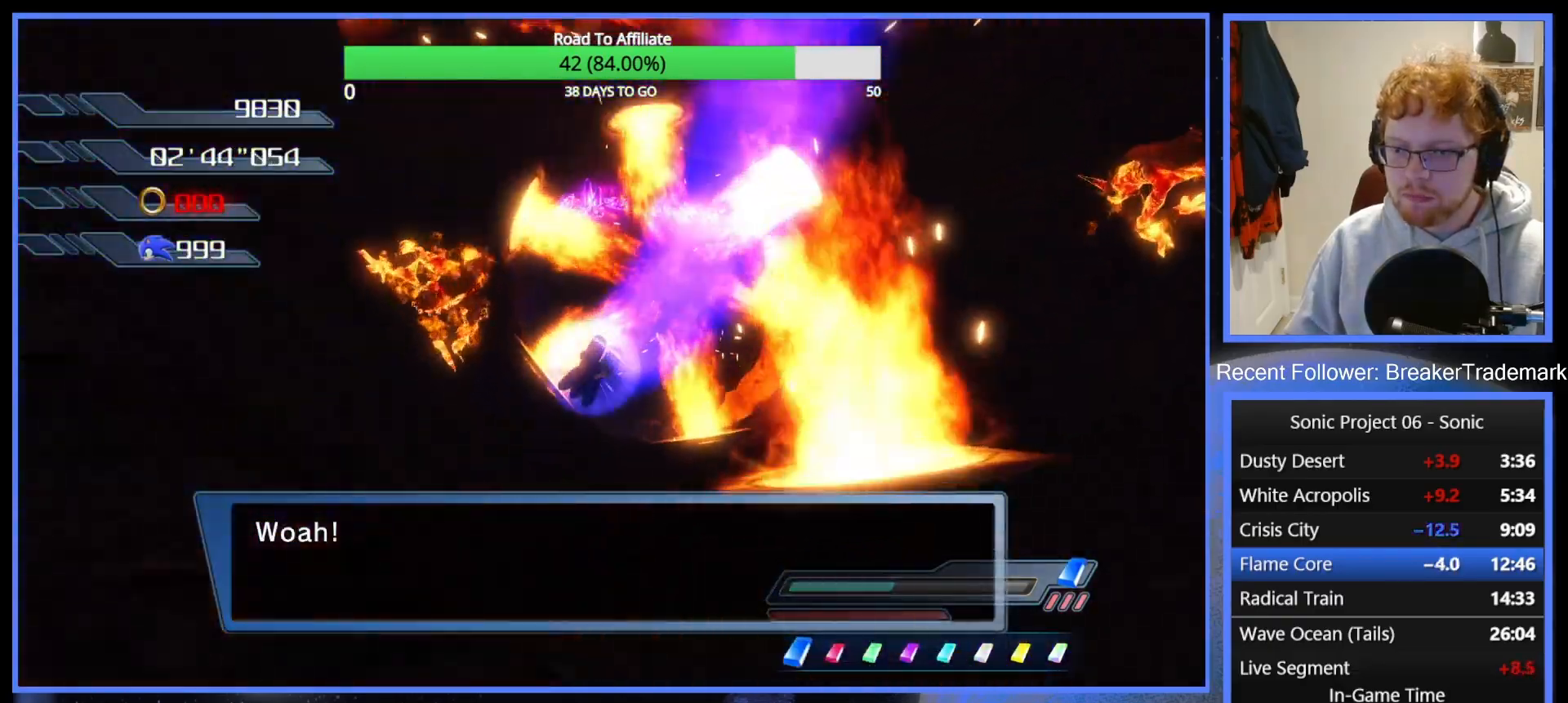
{"buttons": [], "left_stick": "right", "right_stick": "center", "button_events": []}
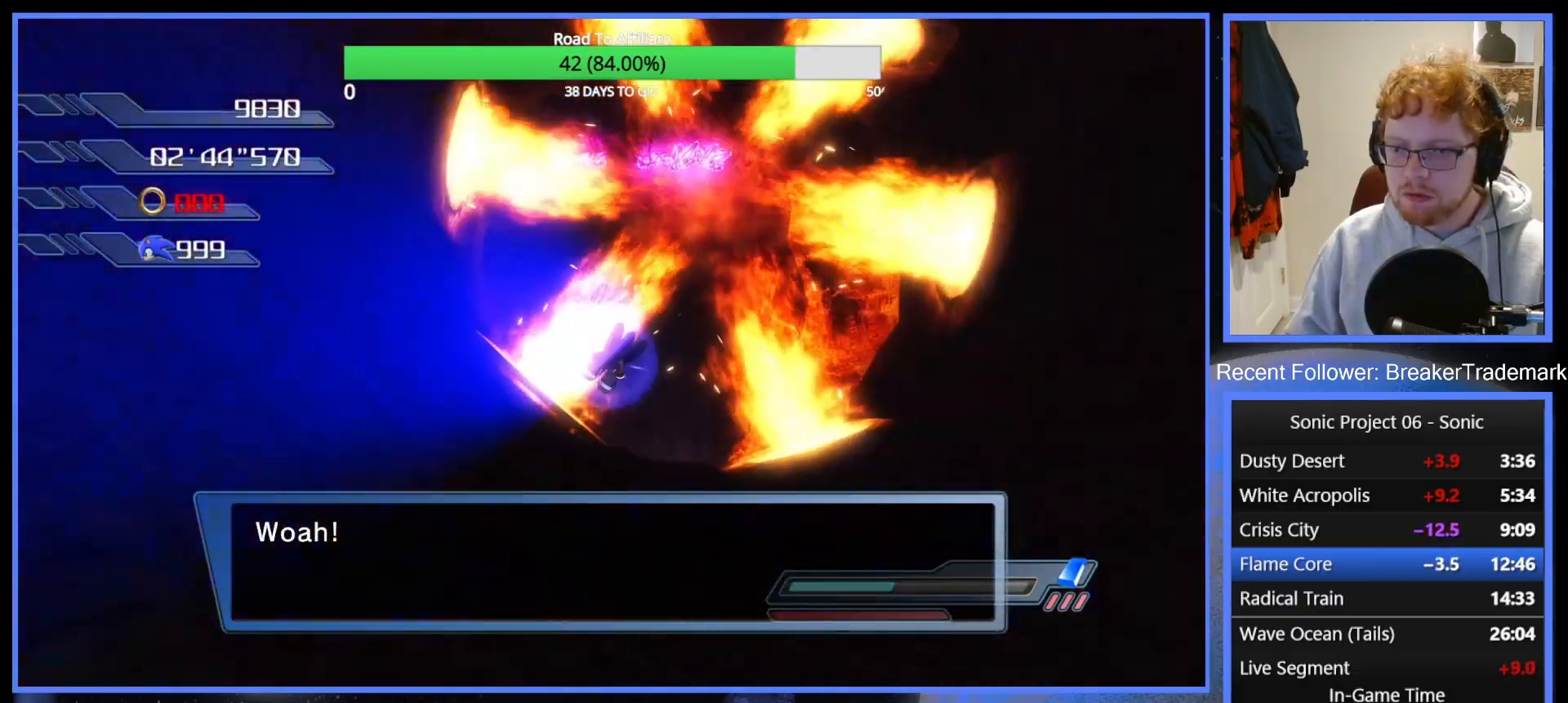
{"buttons": [], "left_stick": "right", "right_stick": "center", "button_events": []}
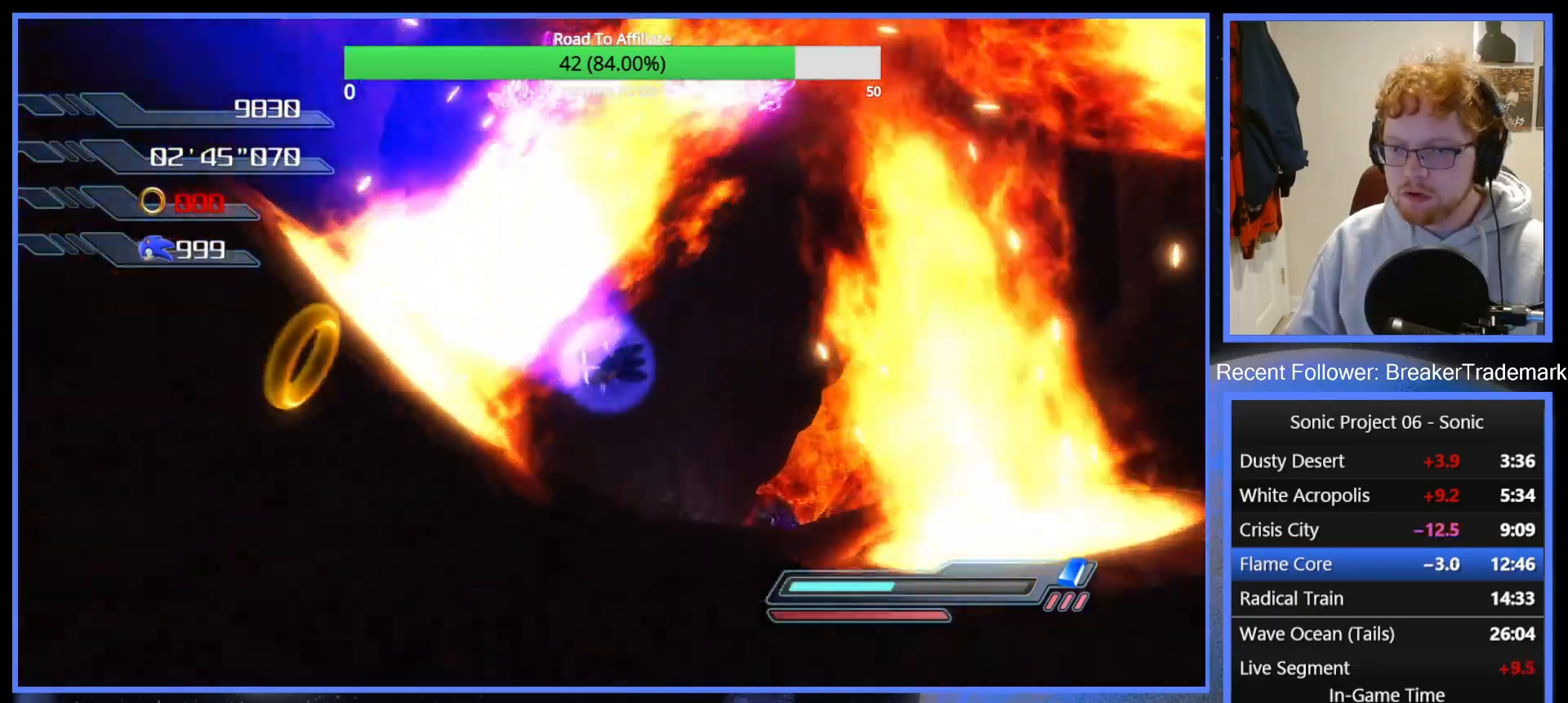
{"buttons": [], "left_stick": "right", "right_stick": "left", "button_events": []}
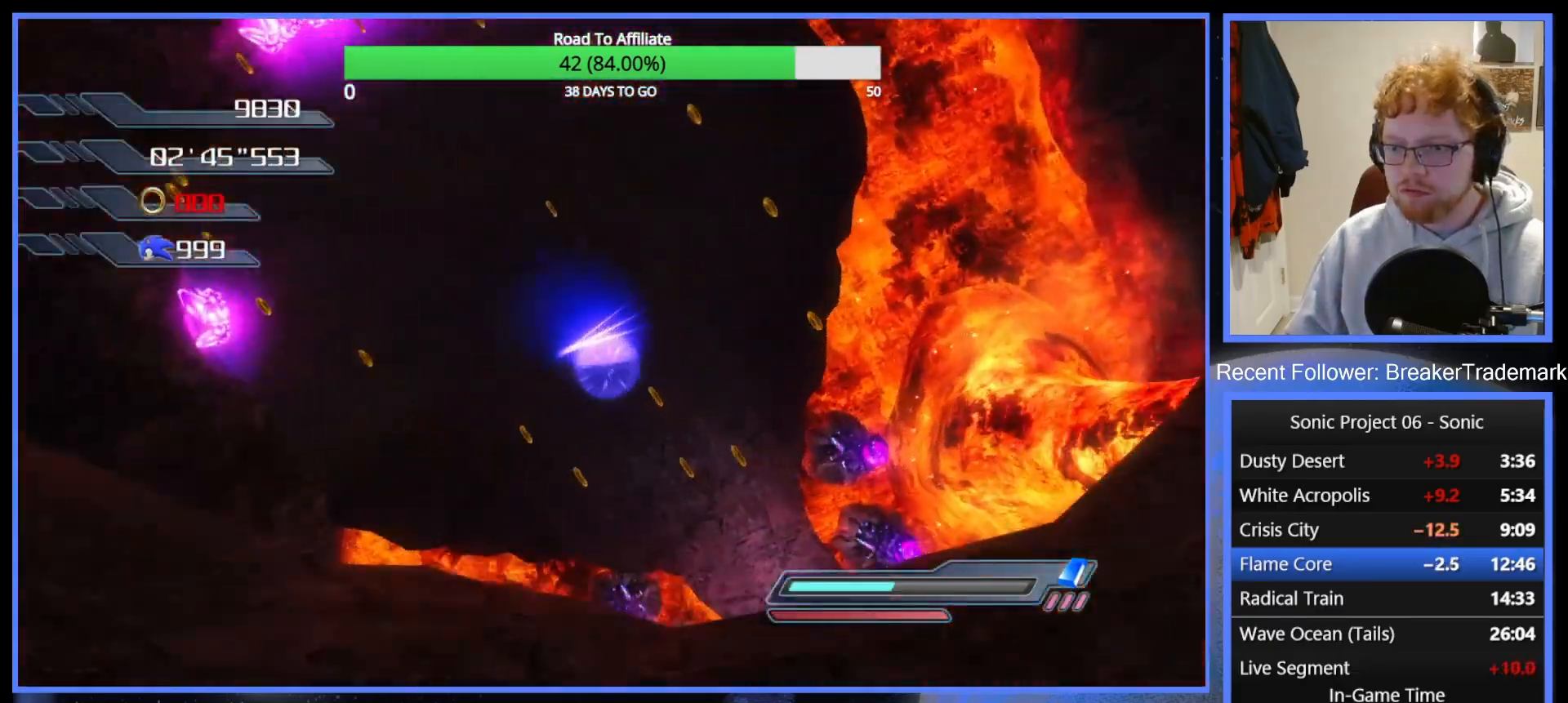
{"buttons": [], "left_stick": "up-left", "right_stick": "center", "button_events": []}
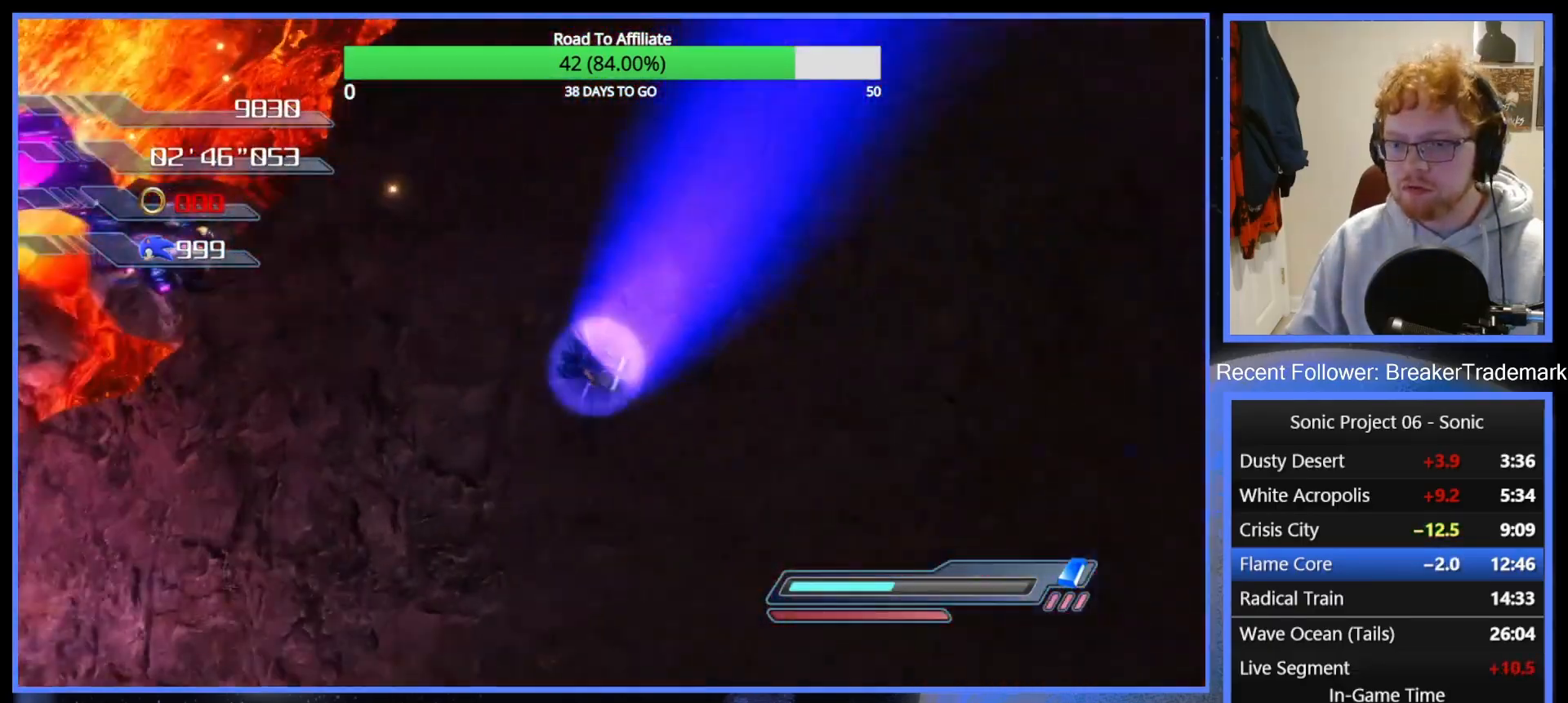
{"buttons": [], "left_stick": "left", "right_stick": "center", "button_events": []}